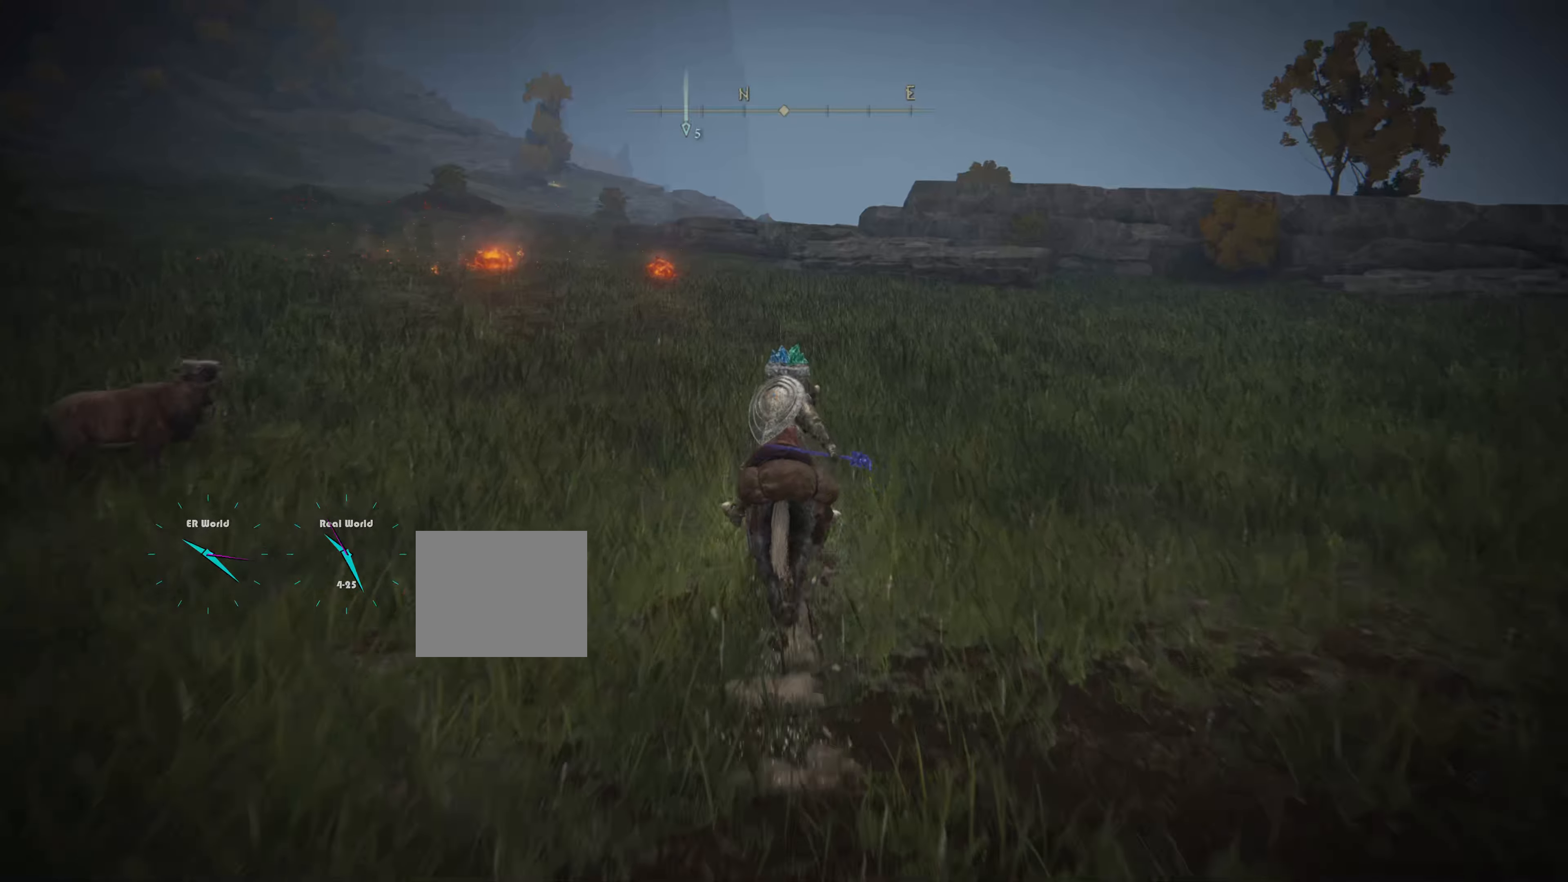
Gameplay with a controller (PlayStation layout); each line is a JSON object with the inputs held at the frame after it. "events" lists button and stick changes between this image and that frame as [ms after this image, input, new state], when the widget could be followed in between.
{"buttons": [], "left_stick": "up", "right_stick": "center", "events": []}
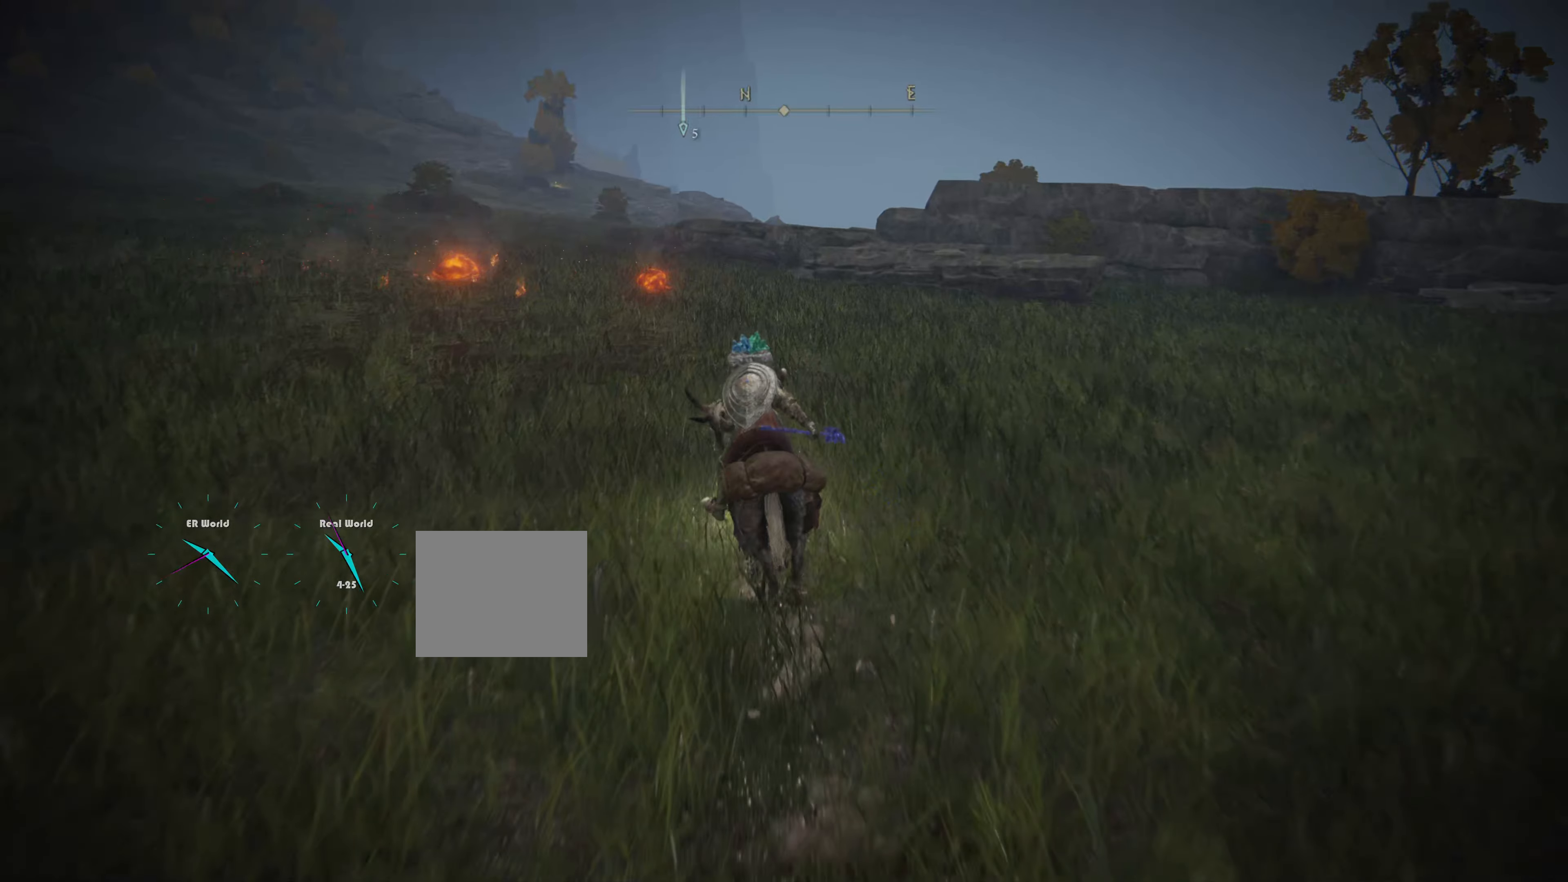
{"buttons": ["L3"], "left_stick": "up", "right_stick": "center", "events": [[484, "L3", "down"]]}
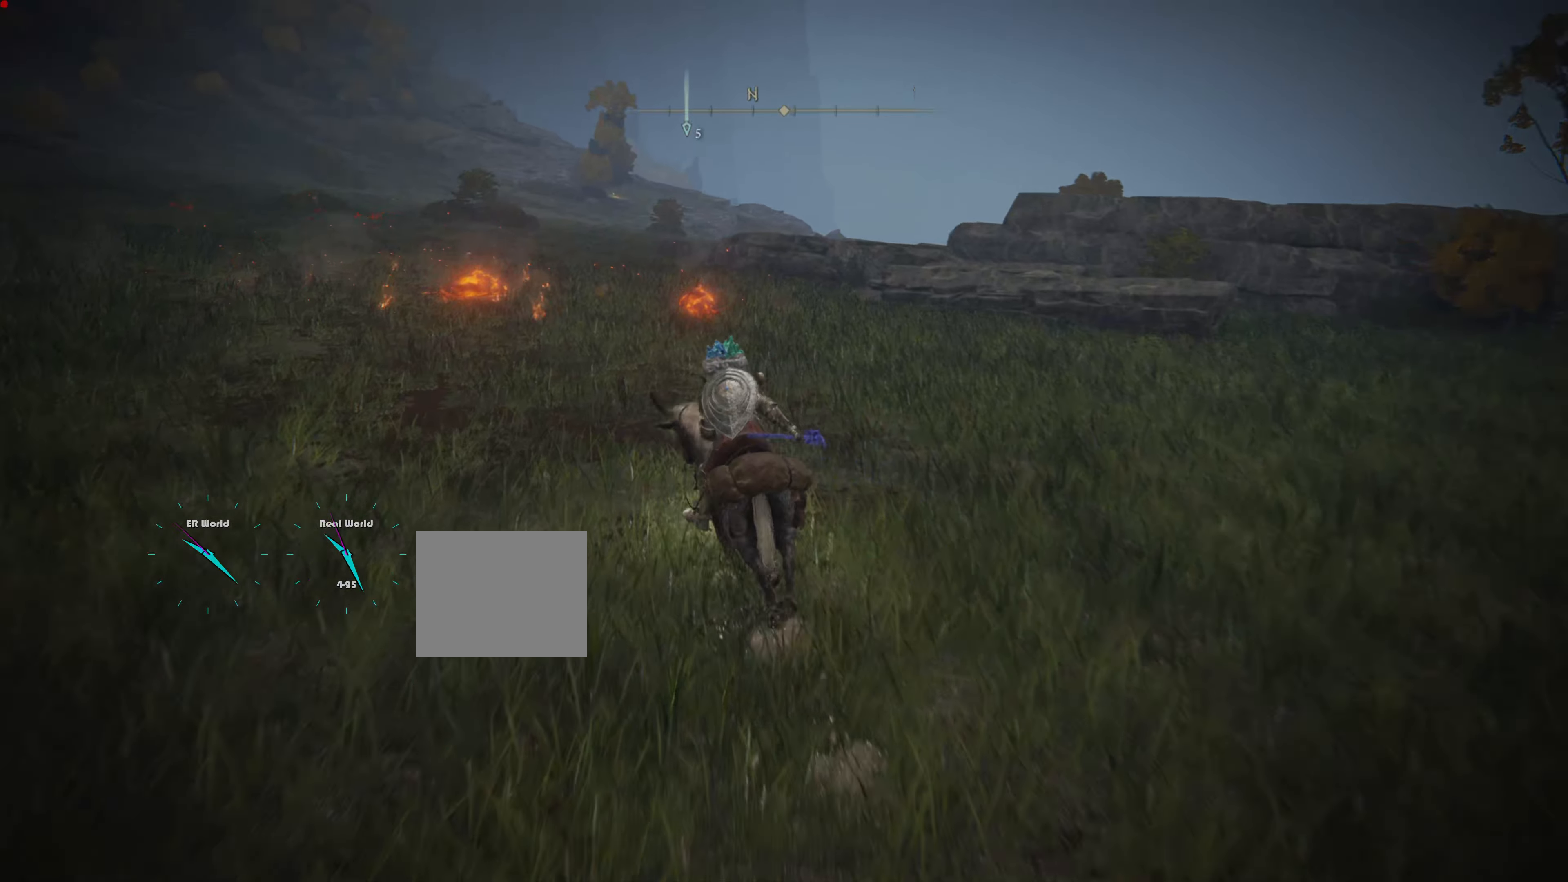
{"buttons": [], "left_stick": "up", "right_stick": "center", "events": [[150, "L3", "up"]]}
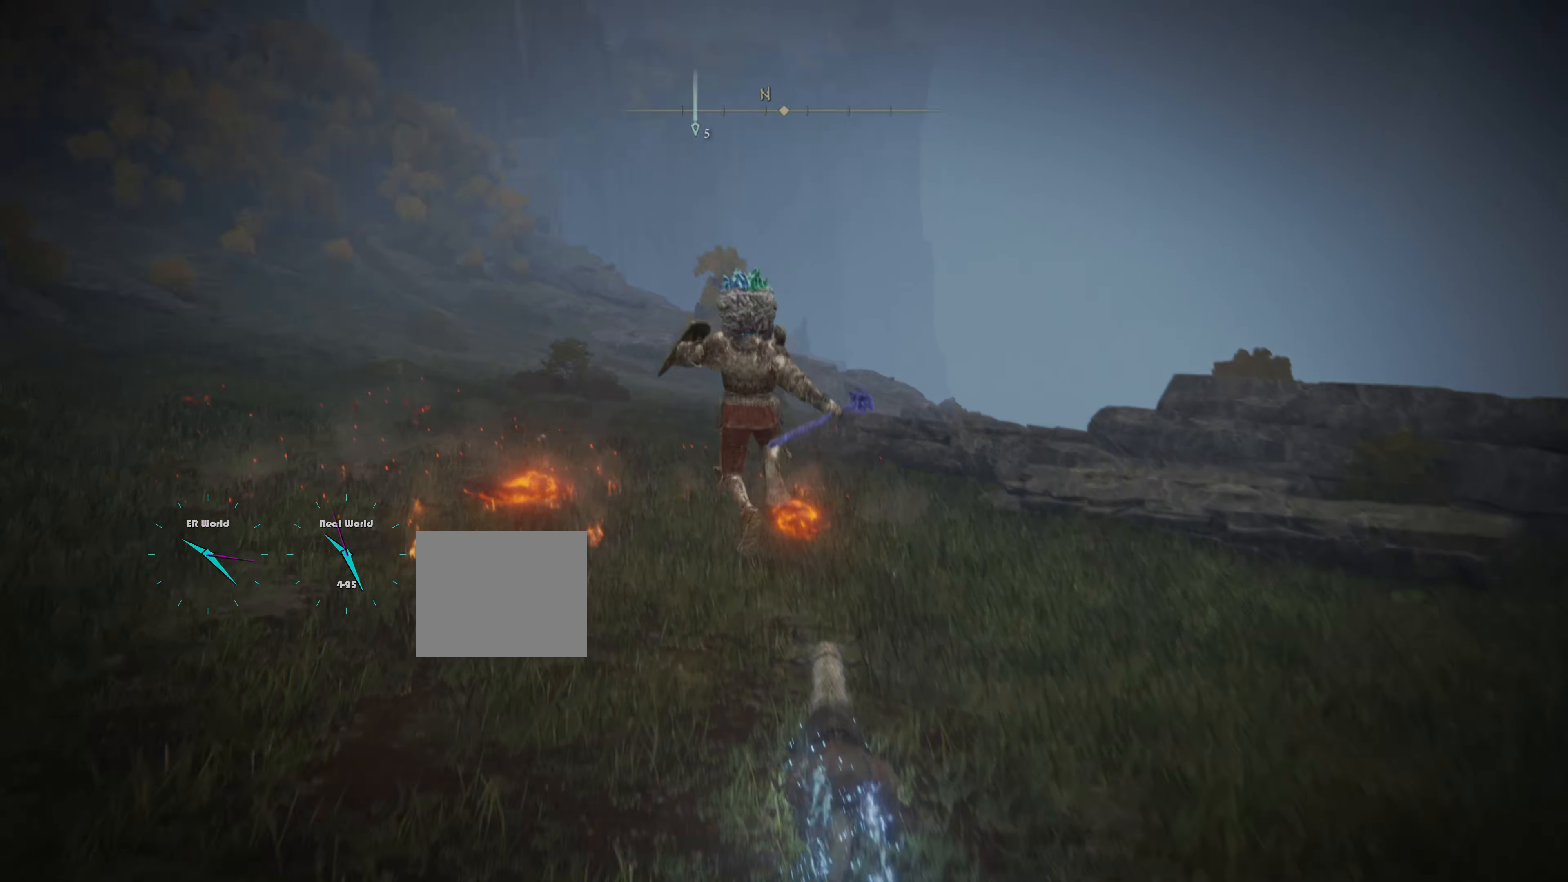
{"buttons": [], "left_stick": "center", "right_stick": "center", "events": [[250, "R3", "down"], [434, "R3", "up"], [467, "left_stick", "center"]]}
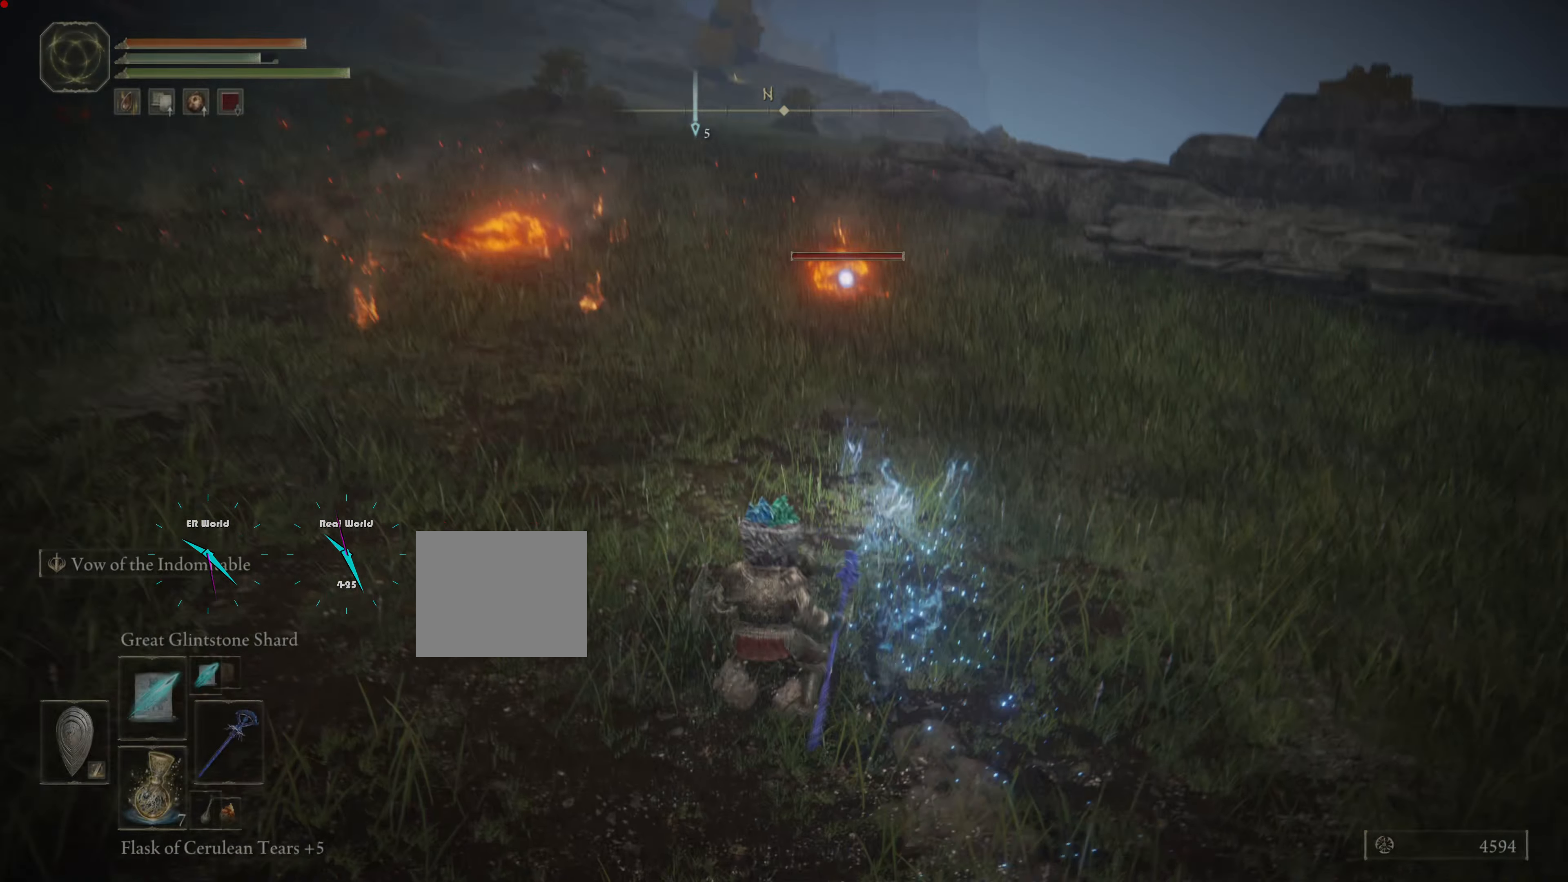
{"buttons": ["R1"], "left_stick": "up", "right_stick": "center", "events": [[184, "left_stick", "up"], [467, "R1", "down"]]}
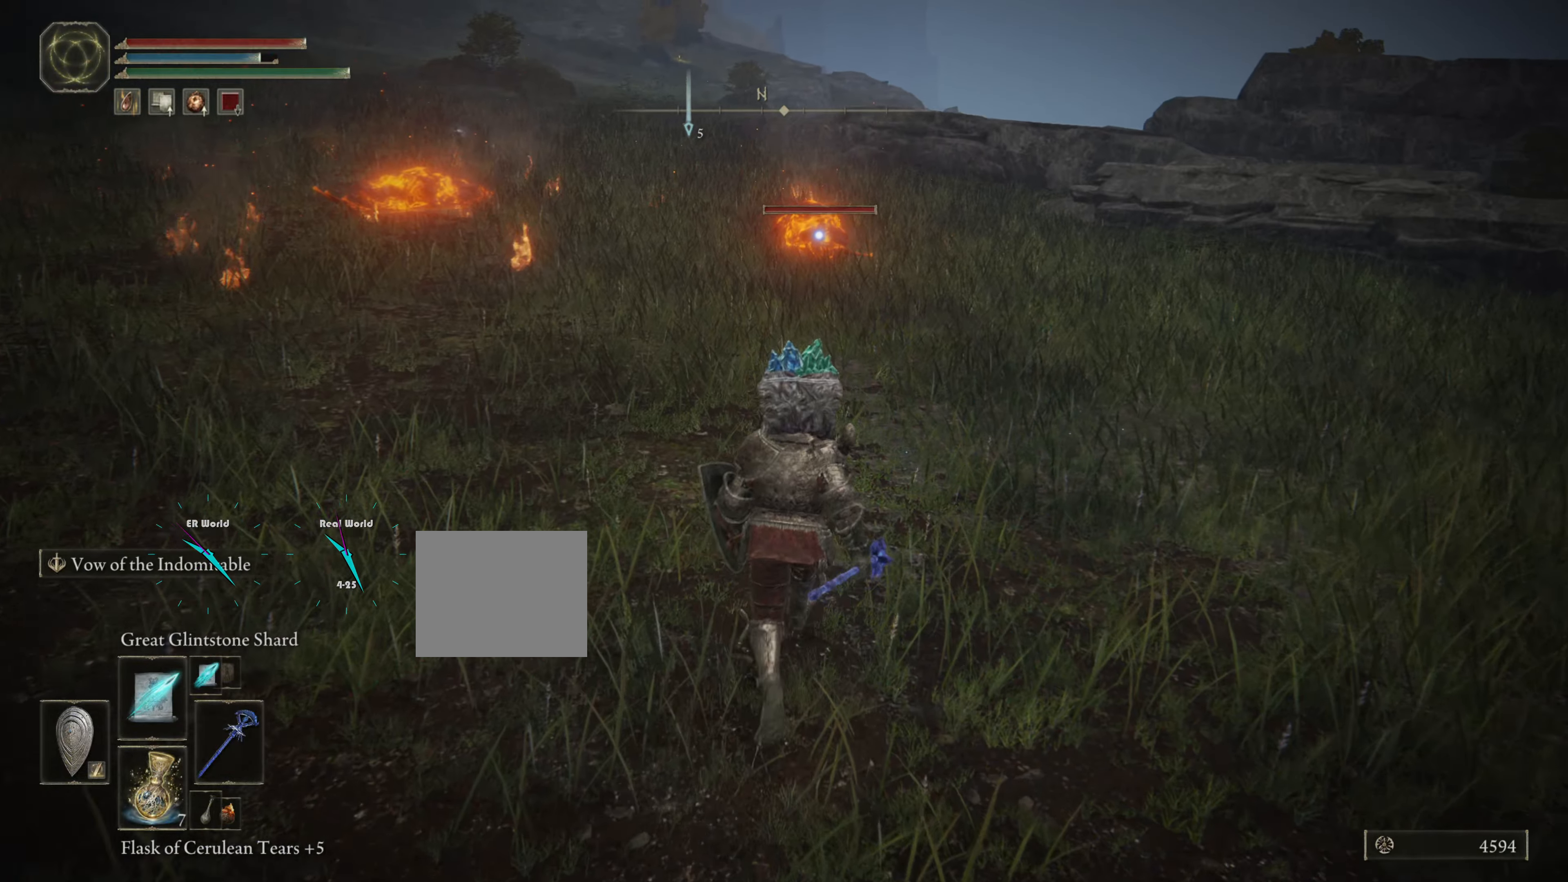
{"buttons": [], "left_stick": "up", "right_stick": "center", "events": [[117, "R1", "up"]]}
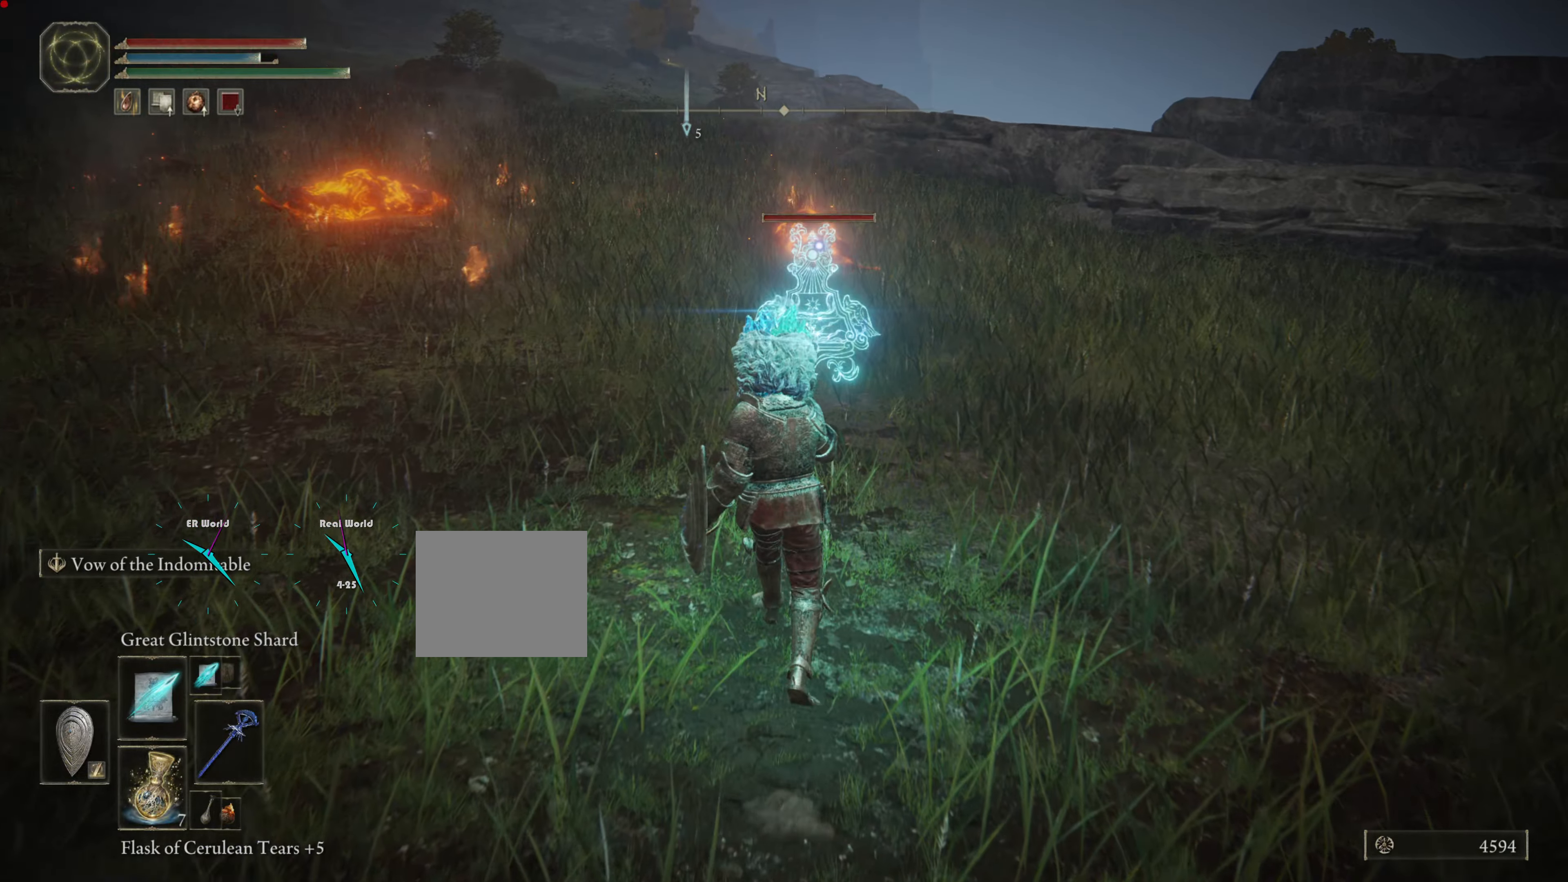
{"buttons": [], "left_stick": "up", "right_stick": "center", "events": []}
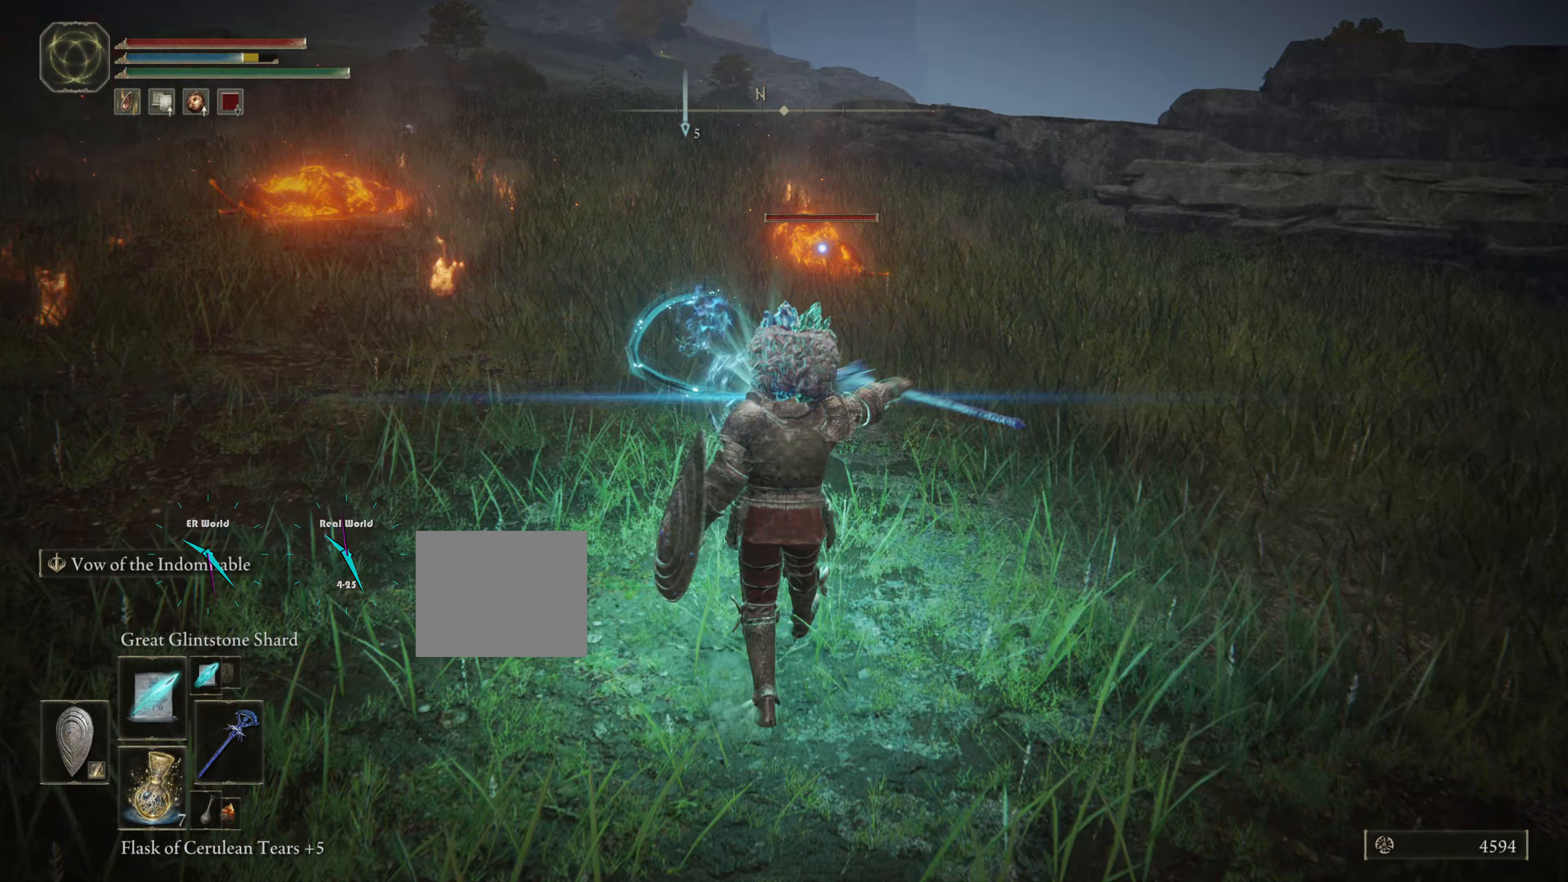
{"buttons": [], "left_stick": "center", "right_stick": "center", "events": [[501, "left_stick", "center"]]}
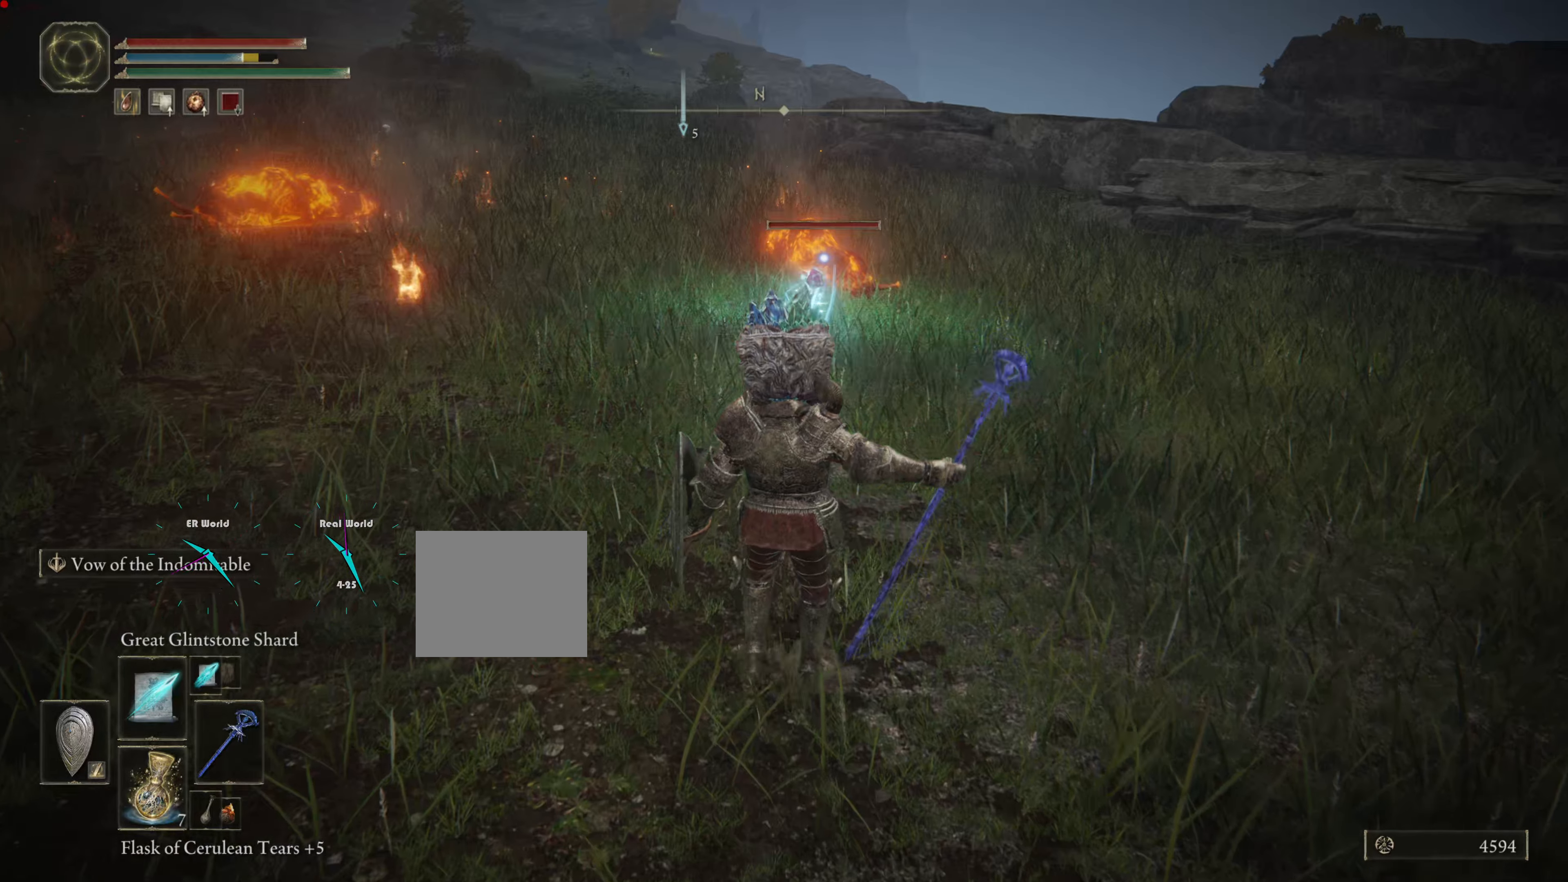
{"buttons": [], "left_stick": "center", "right_stick": "center", "events": []}
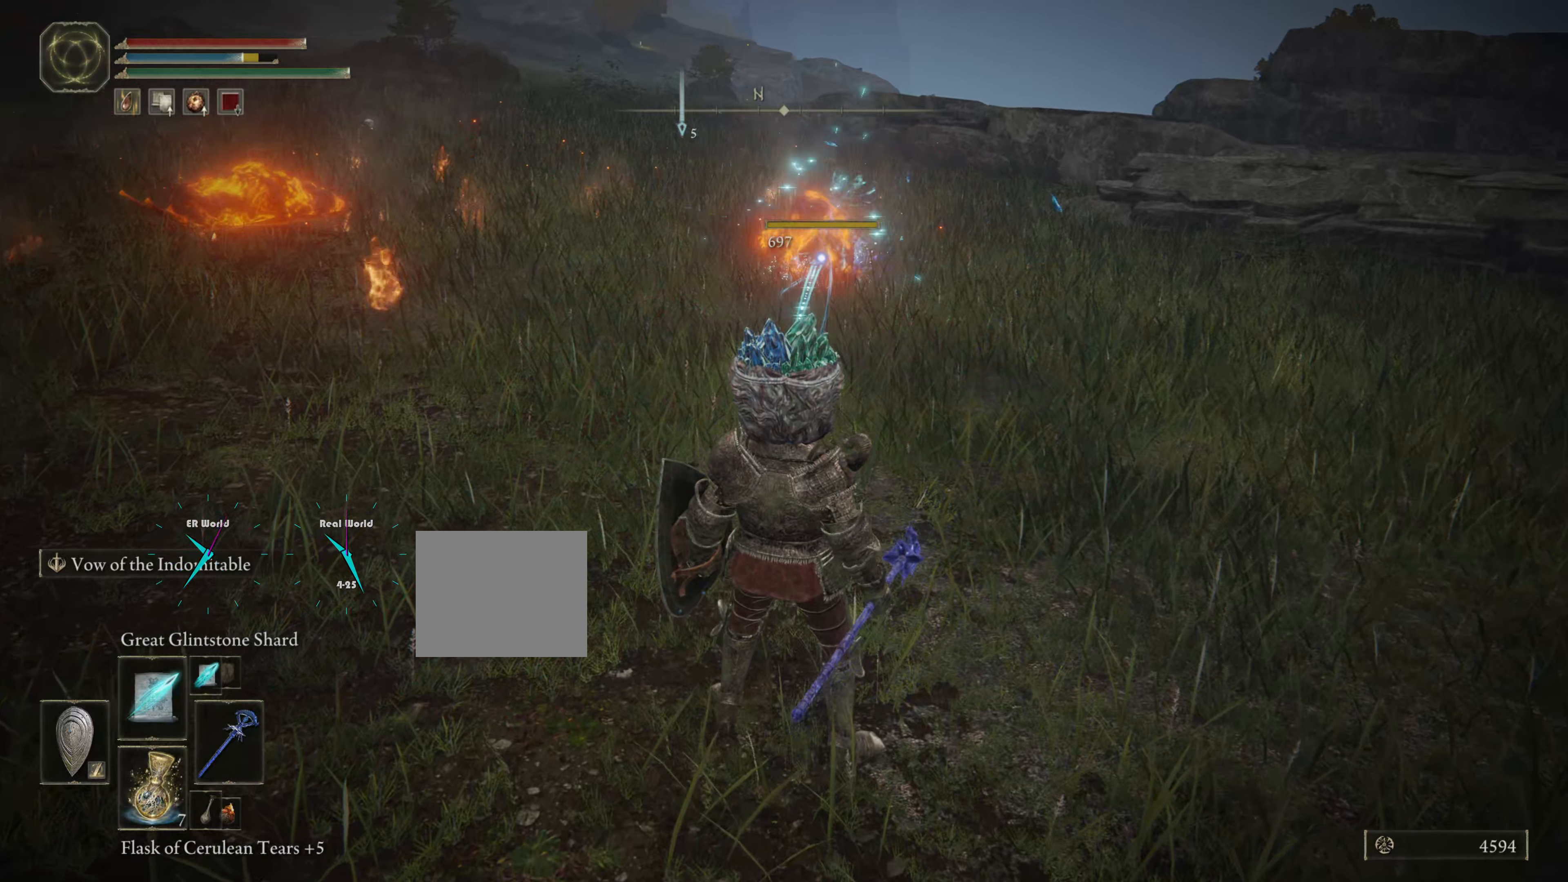
{"buttons": [], "left_stick": "up-left", "right_stick": "center", "events": [[217, "left_stick", "left"], [284, "left_stick", "up-left"]]}
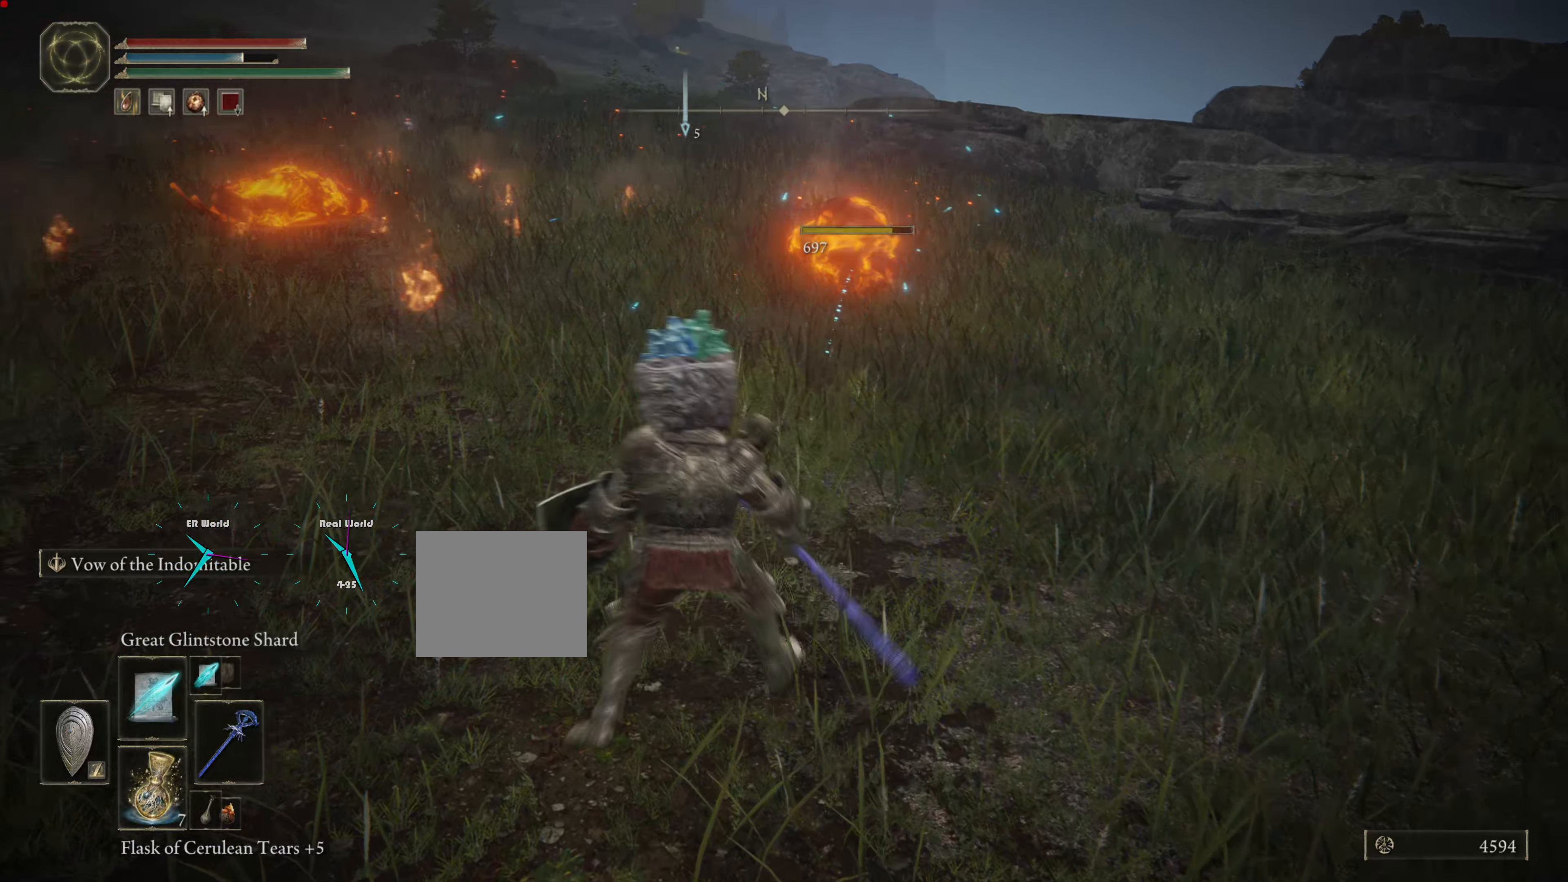
{"buttons": [], "left_stick": "up-left", "right_stick": "center", "events": []}
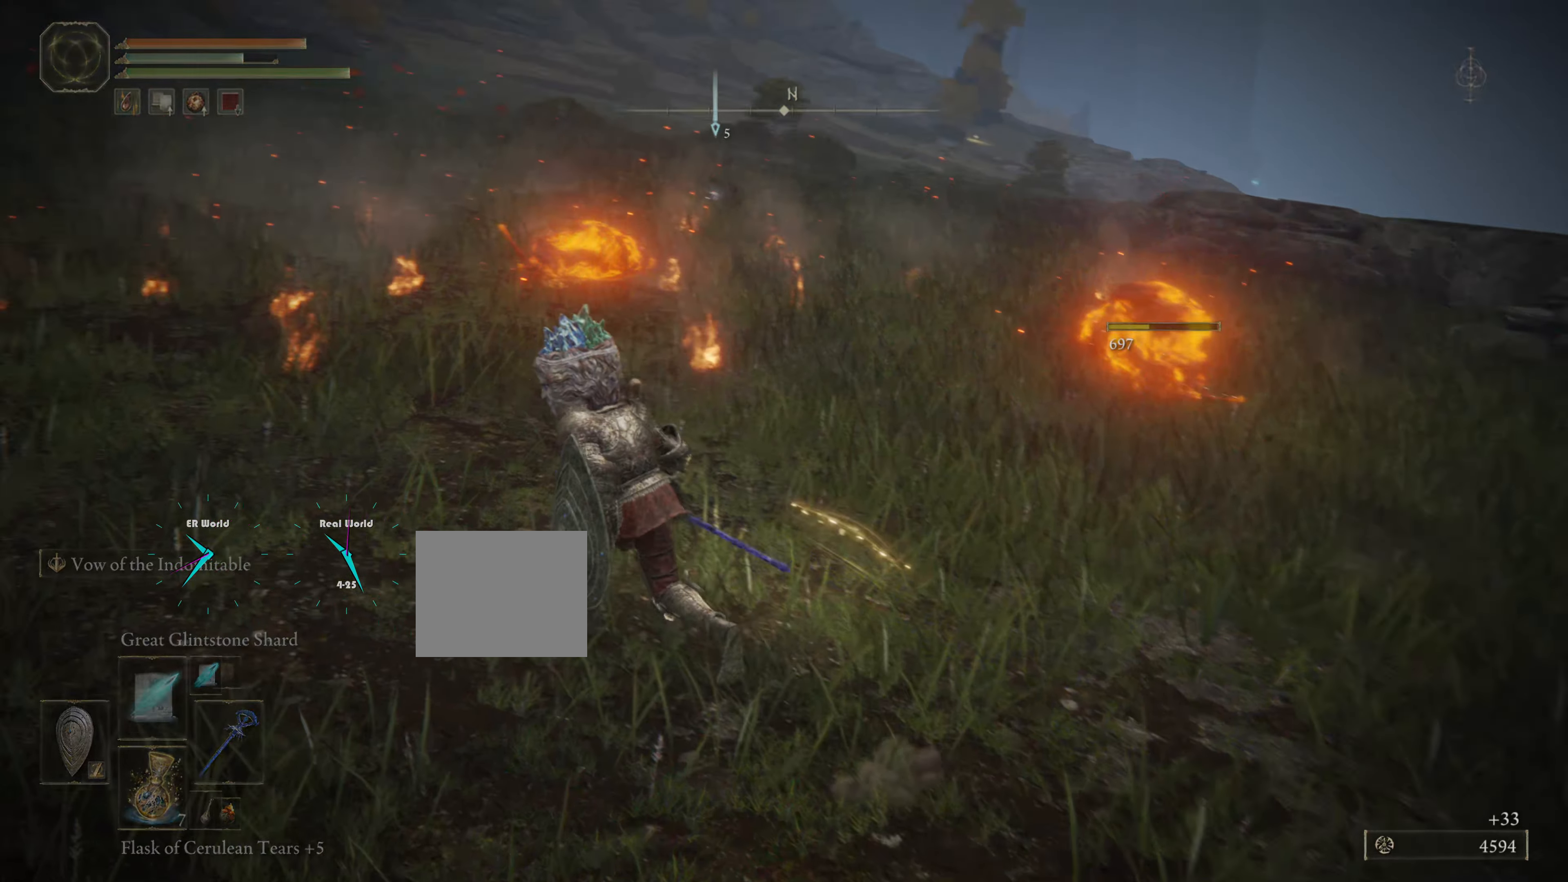
{"buttons": [], "left_stick": "center", "right_stick": "center", "events": [[83, "left_stick", "center"], [167, "R3", "down"], [417, "R3", "up"]]}
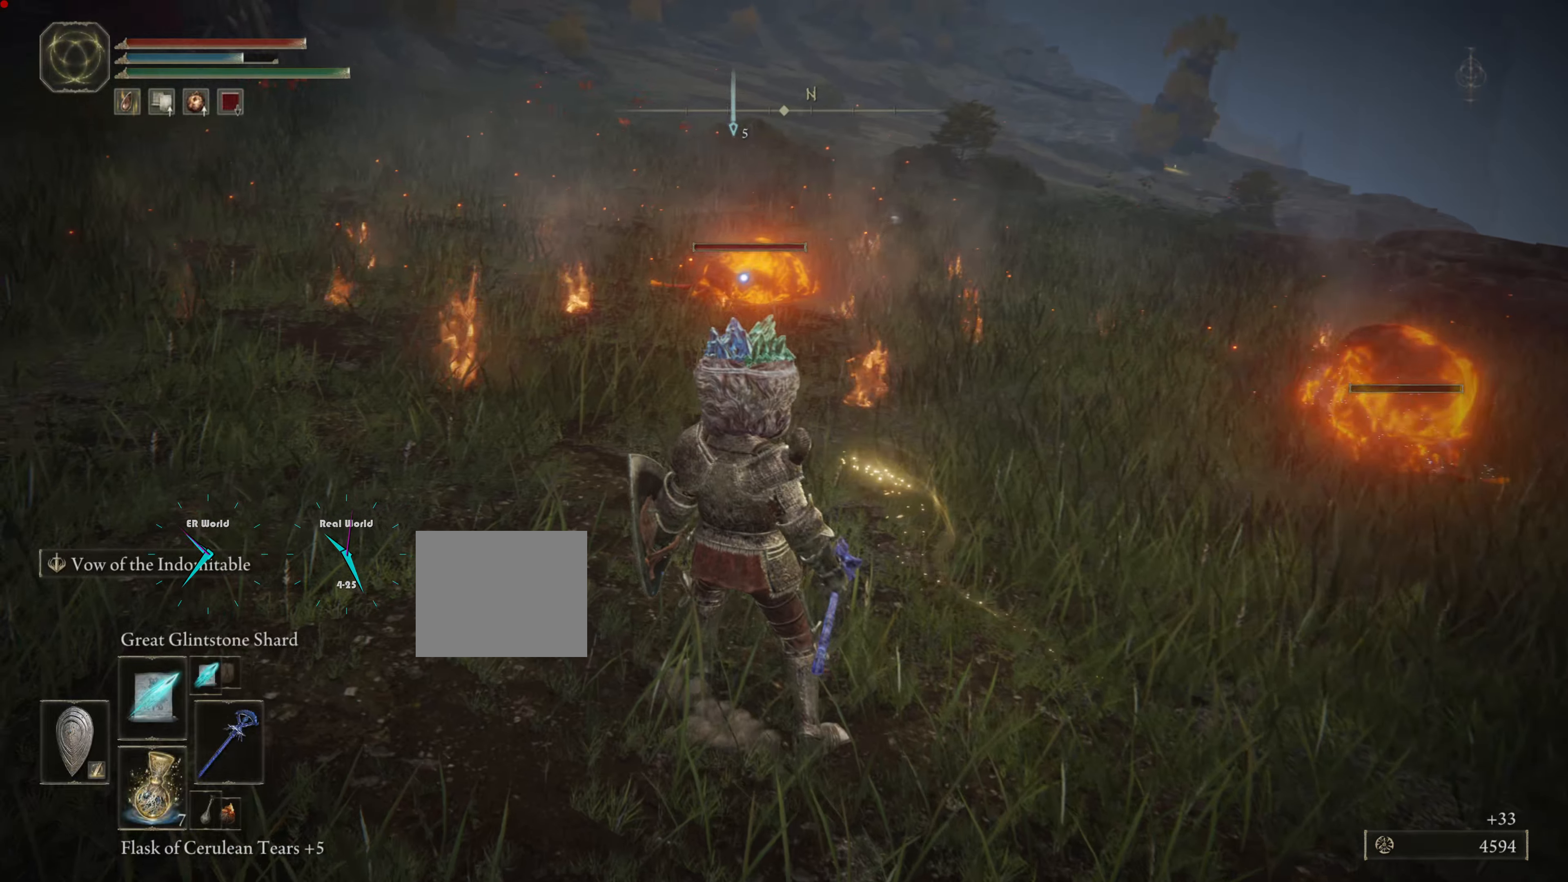
{"buttons": [], "left_stick": "center", "right_stick": "center", "events": [[250, "R1", "down"], [350, "R1", "up"]]}
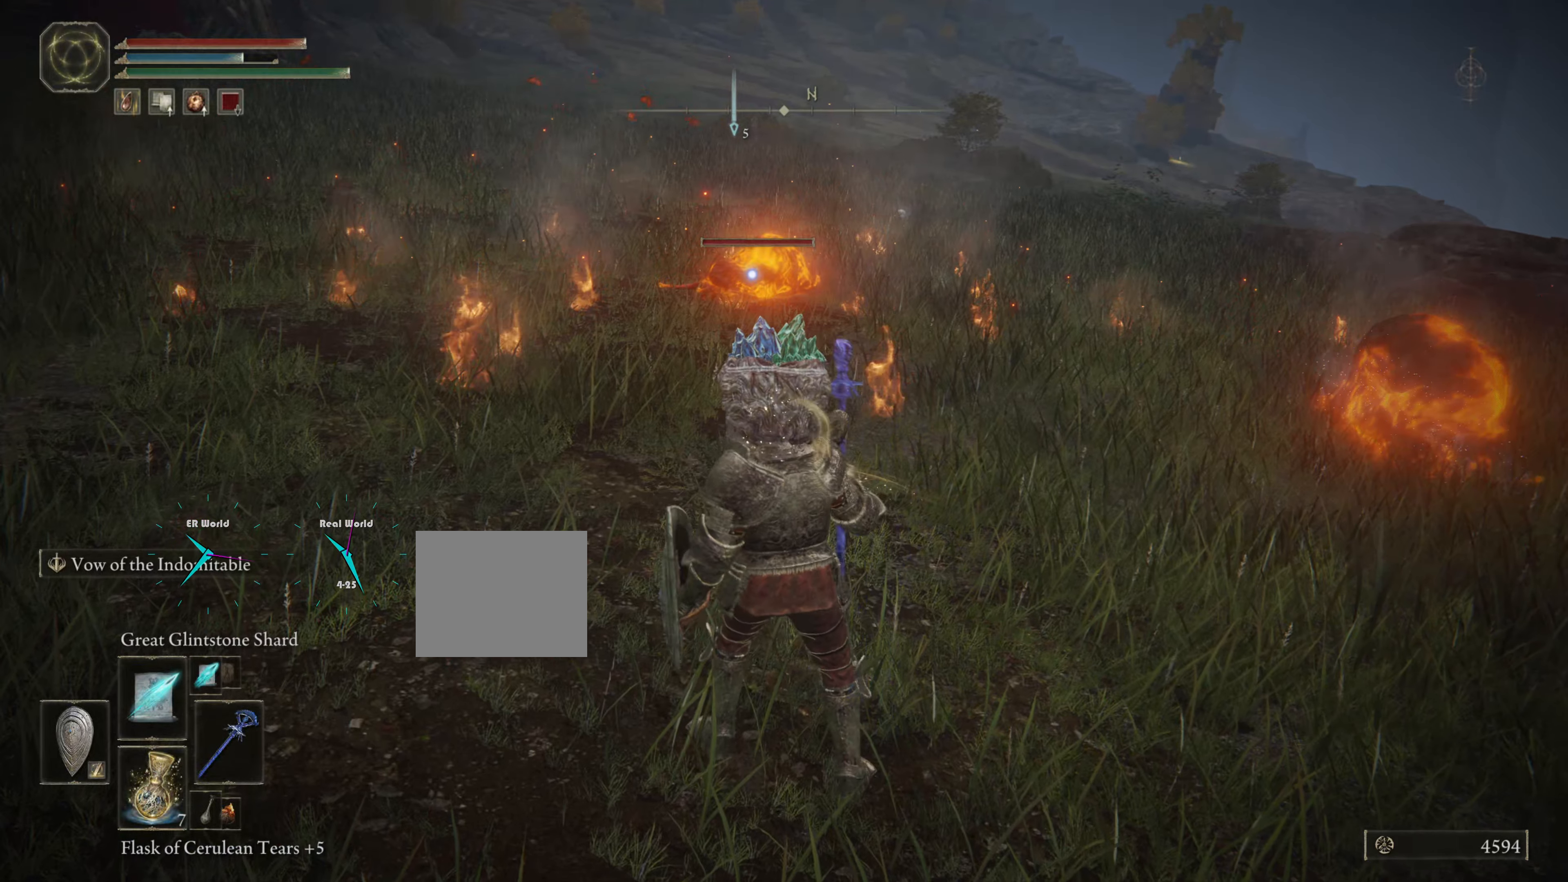
{"buttons": [], "left_stick": "up", "right_stick": "center", "events": [[150, "left_stick", "up"]]}
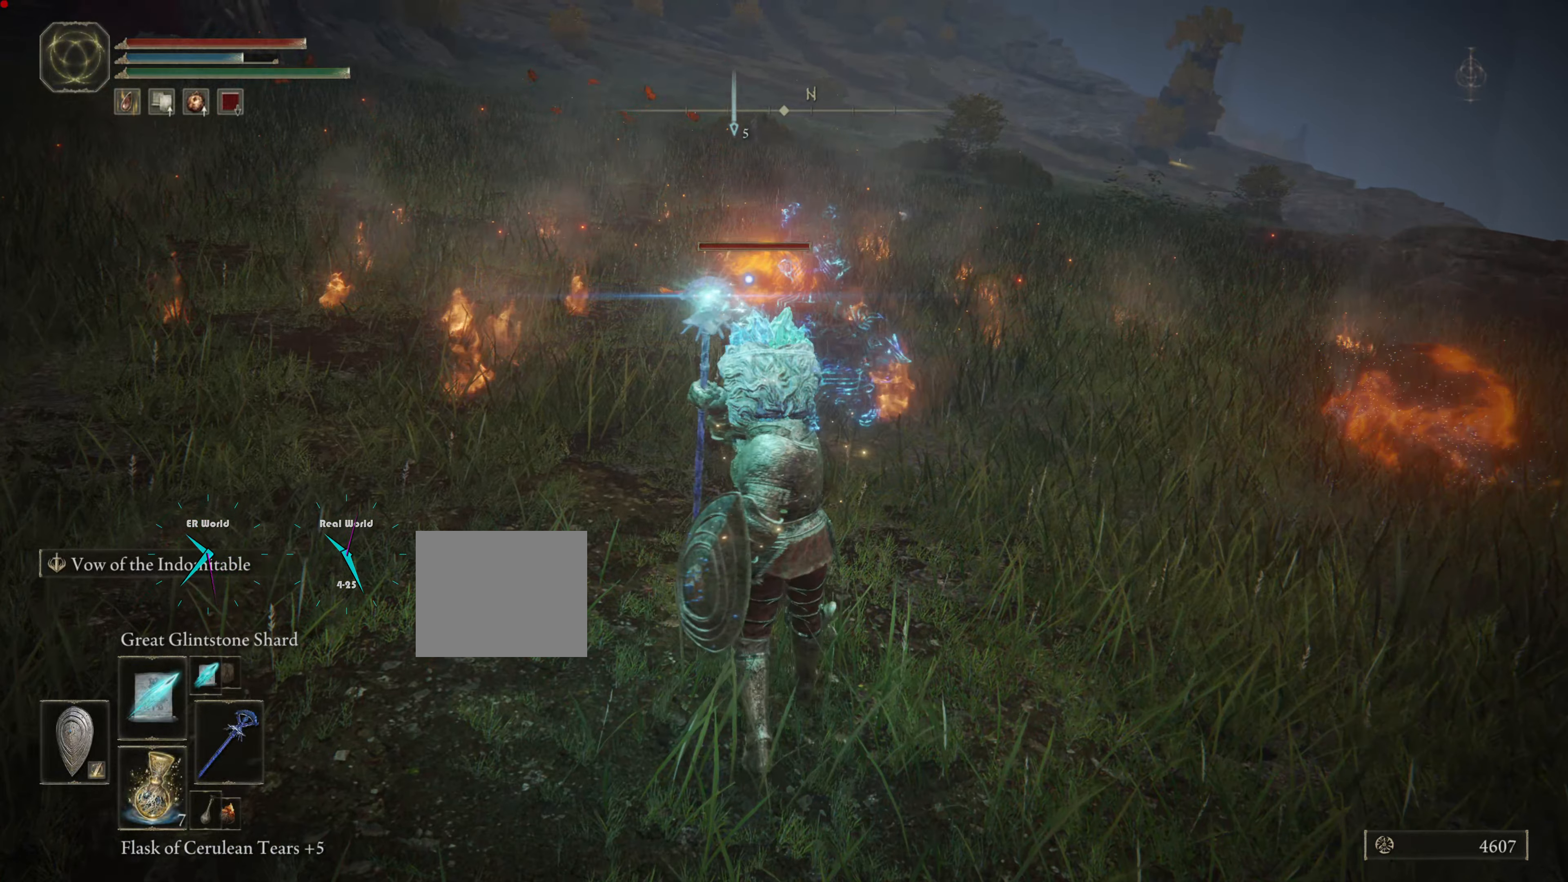
{"buttons": [], "left_stick": "up", "right_stick": "center", "events": [[200, "DPAD_LEFT", "down"], [266, "DPAD_LEFT", "up"]]}
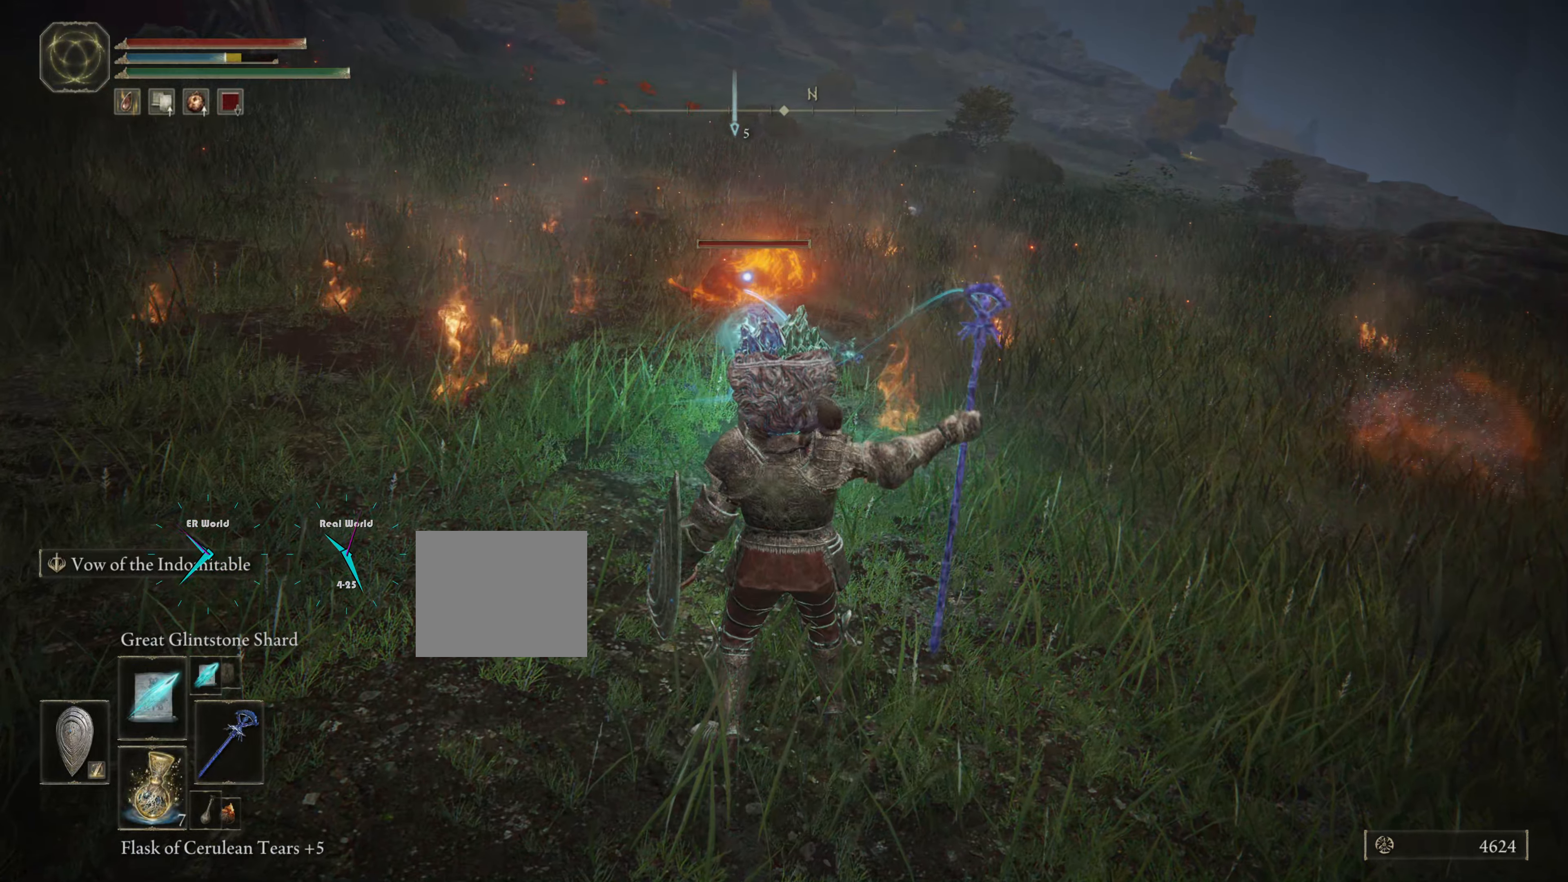
{"buttons": [], "left_stick": "up", "right_stick": "center", "events": []}
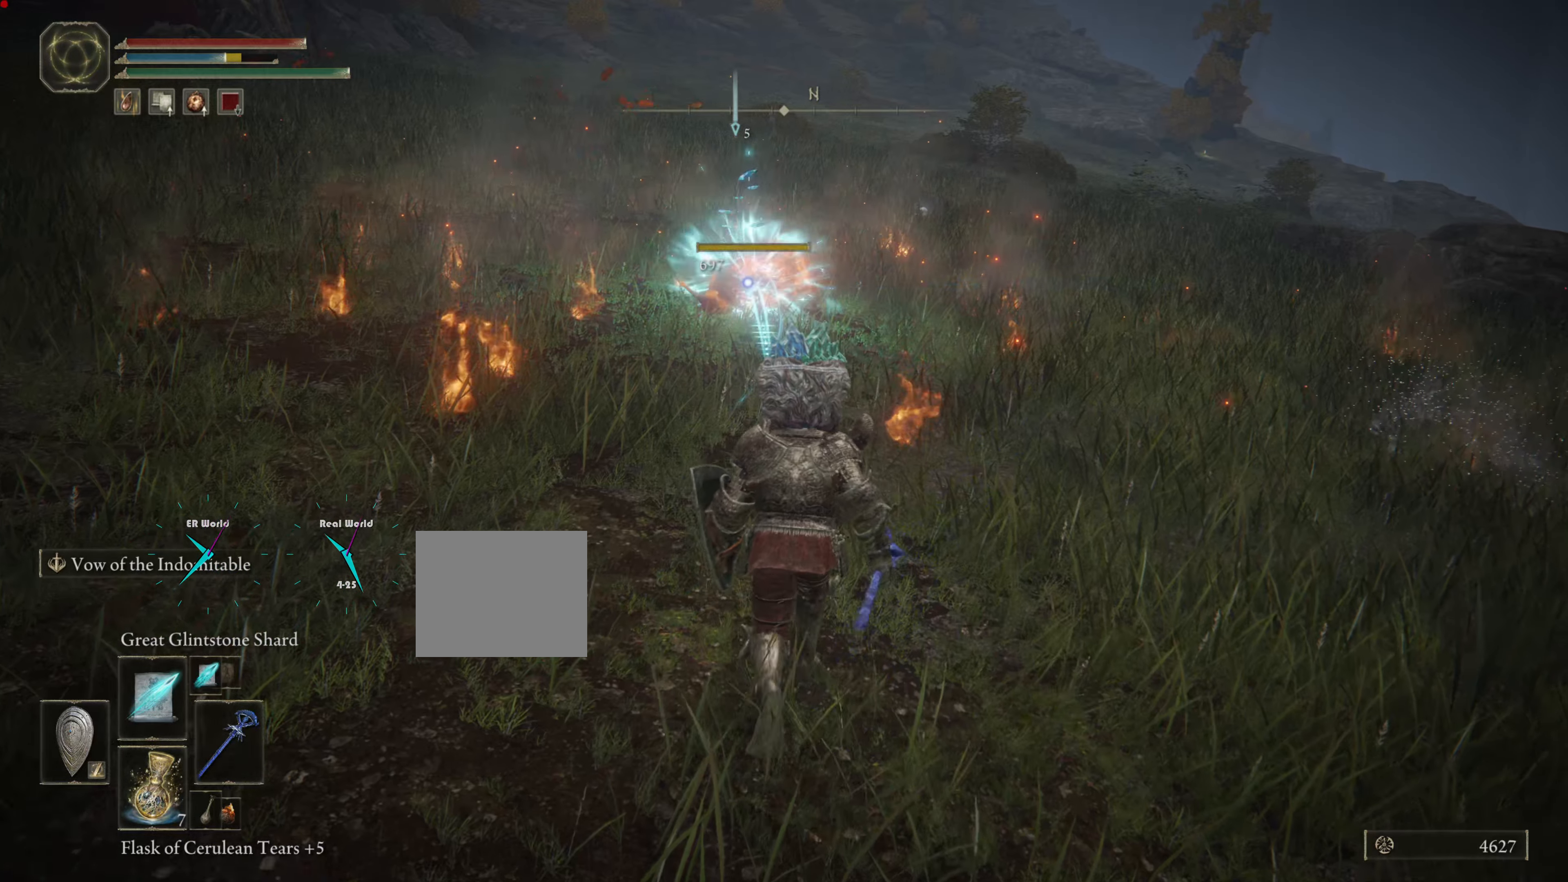
{"buttons": [], "left_stick": "up", "right_stick": "center", "events": []}
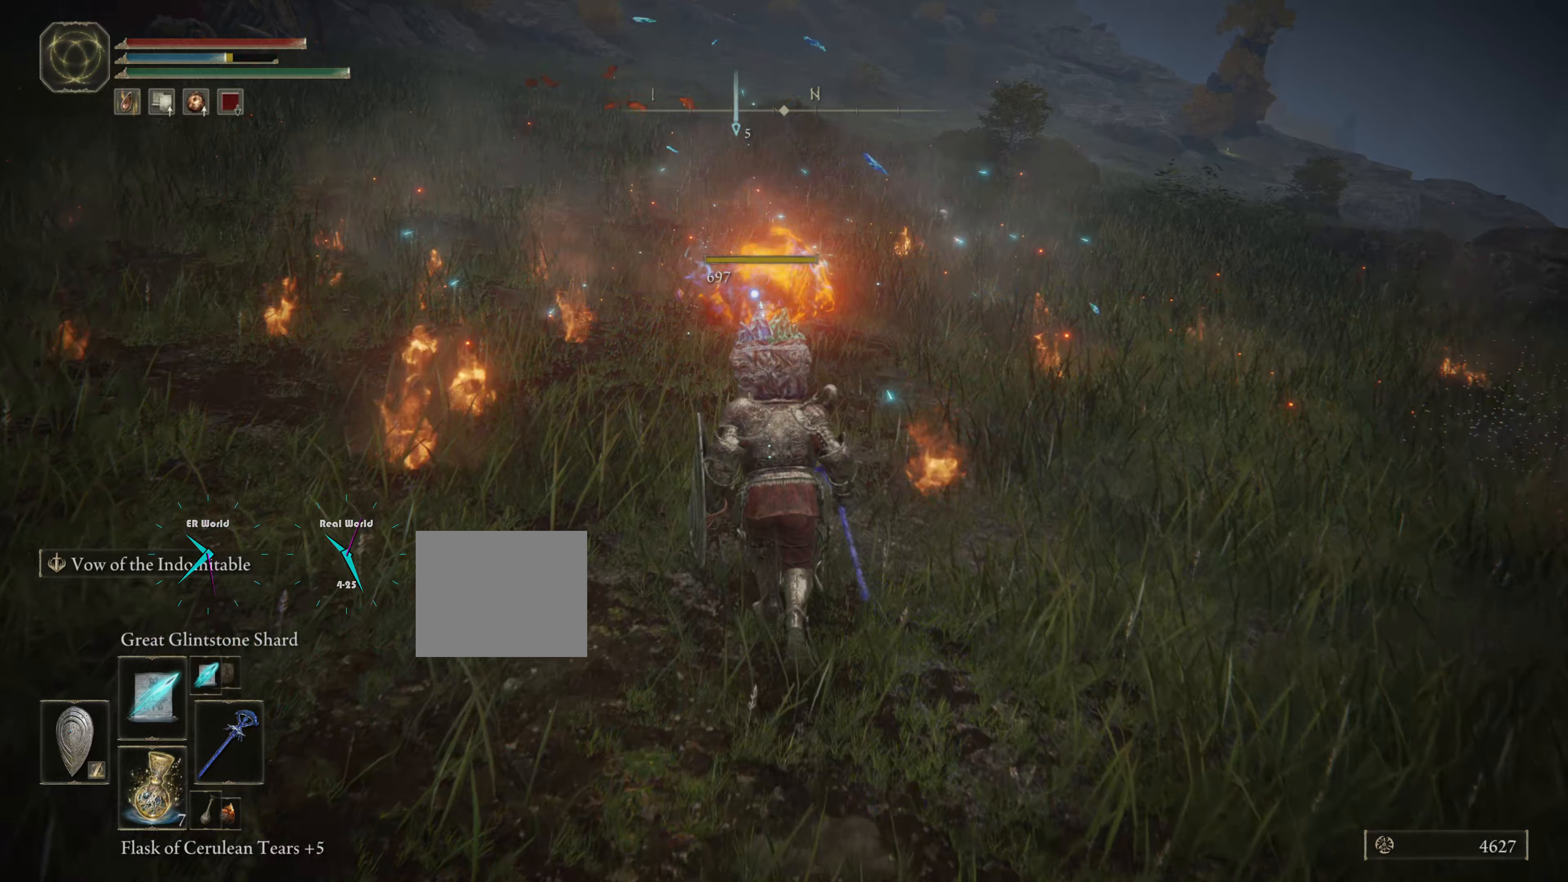
{"buttons": ["CIRCLE"], "left_stick": "up", "right_stick": "center", "events": [[166, "CIRCLE", "down"]]}
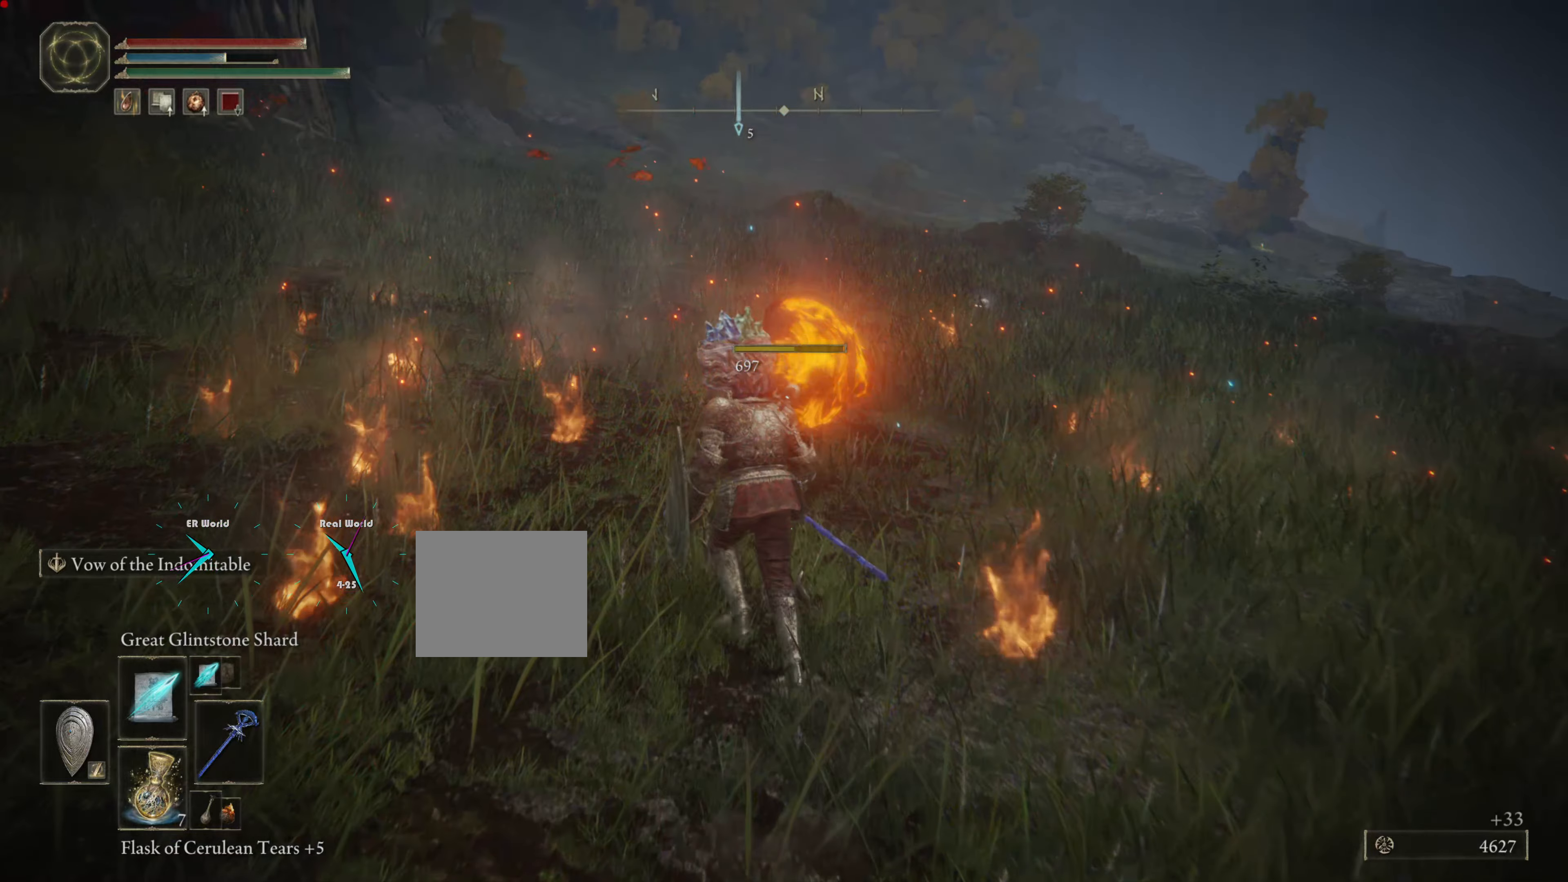
{"buttons": [], "left_stick": "up", "right_stick": "center", "events": [[434, "CIRCLE", "up"]]}
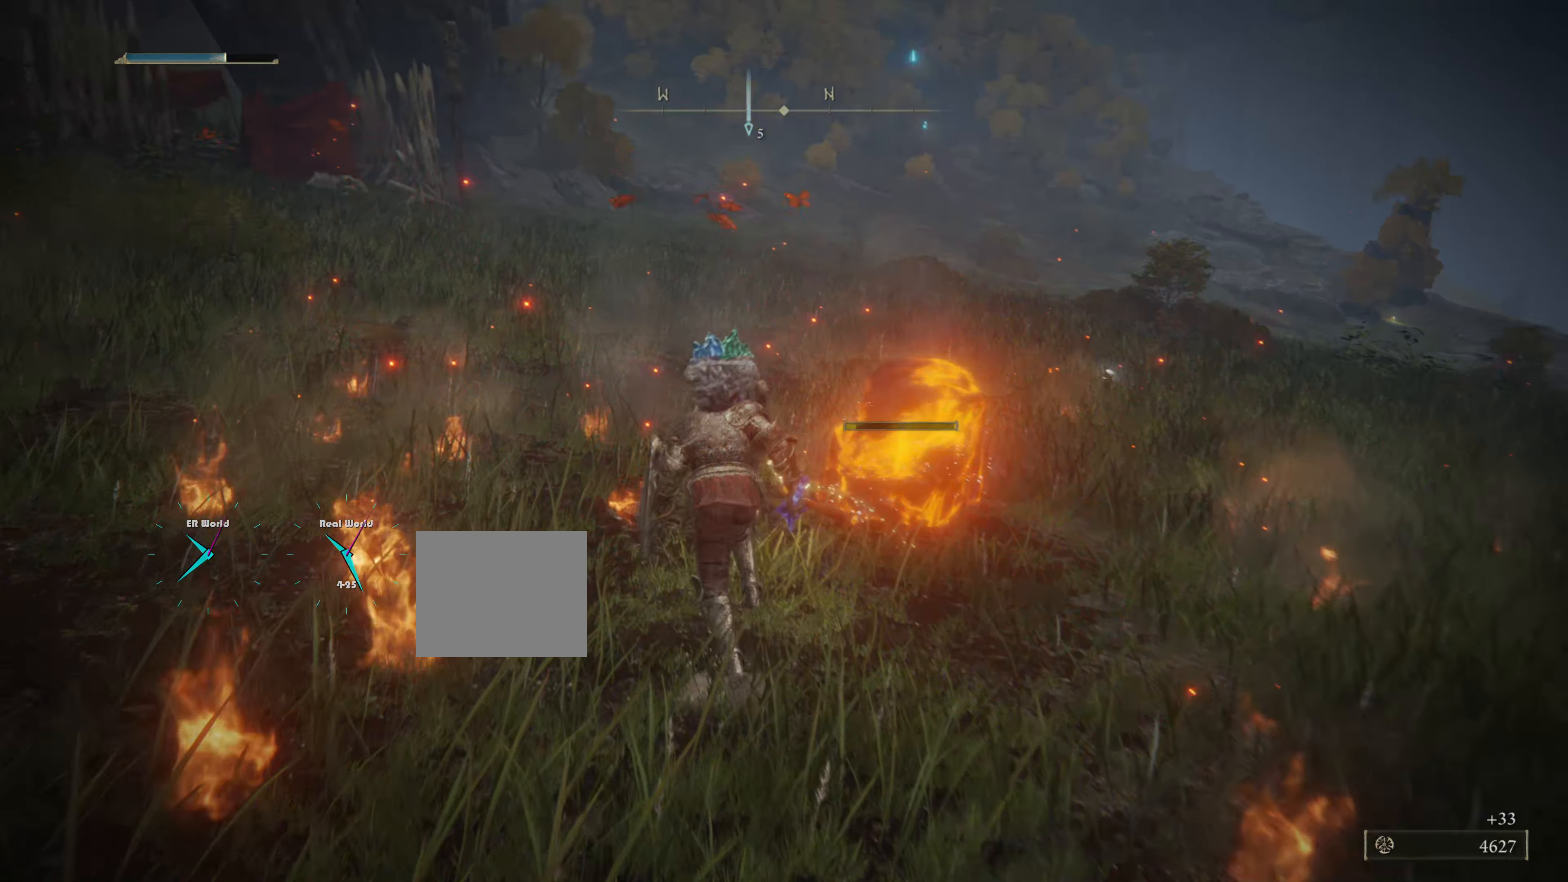
{"buttons": [], "left_stick": "center", "right_stick": "center", "events": [[467, "left_stick", "center"]]}
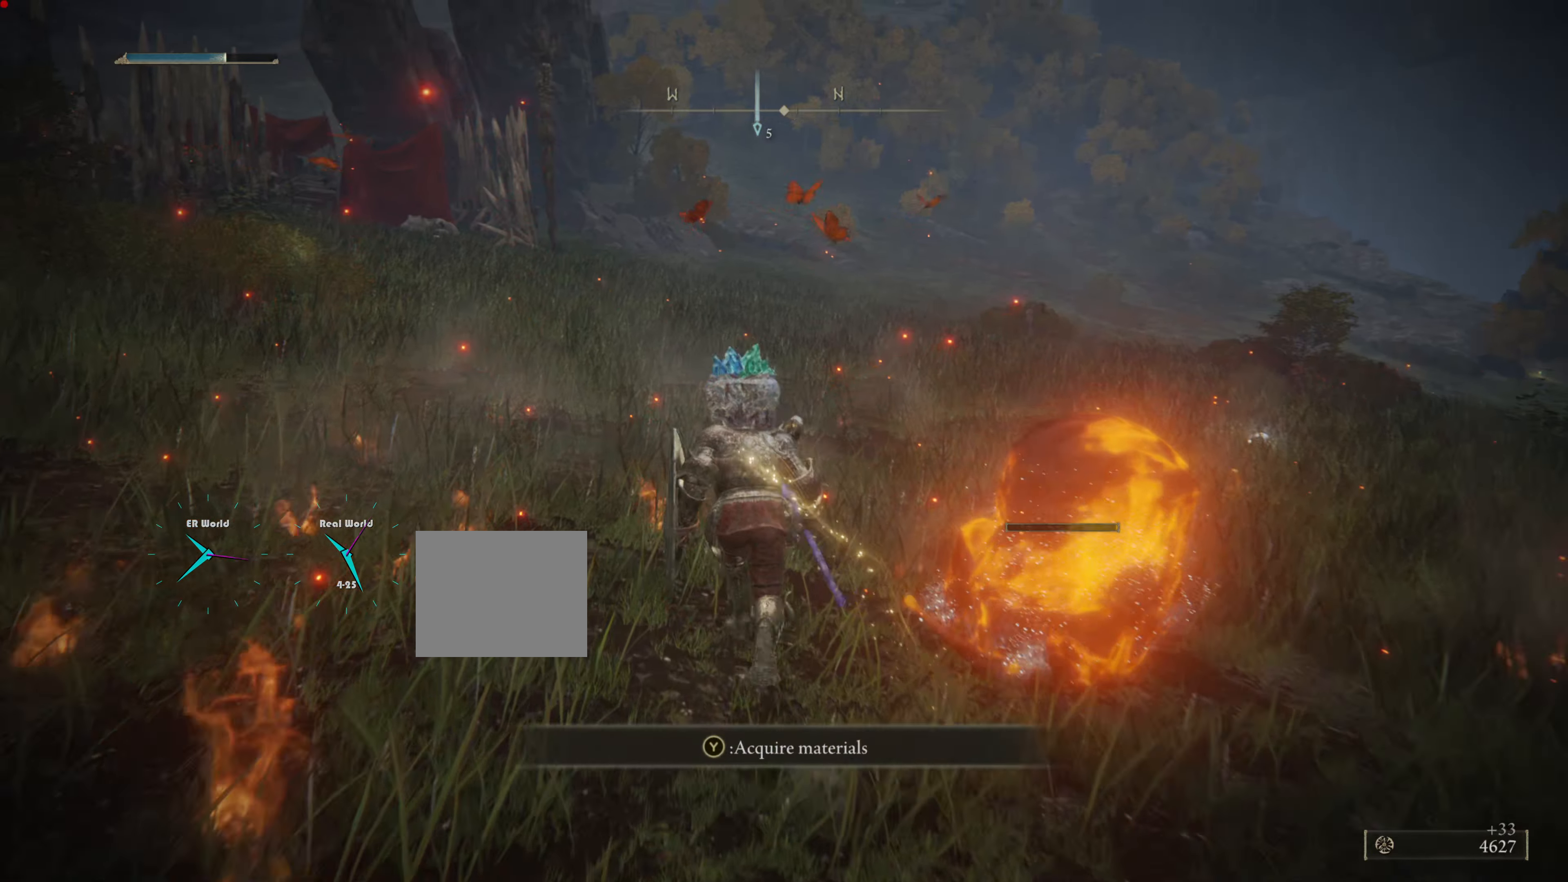
{"buttons": [], "left_stick": "up", "right_stick": "center", "events": [[33, "TRIANGLE", "down"], [217, "TRIANGLE", "up"], [350, "left_stick", "up"]]}
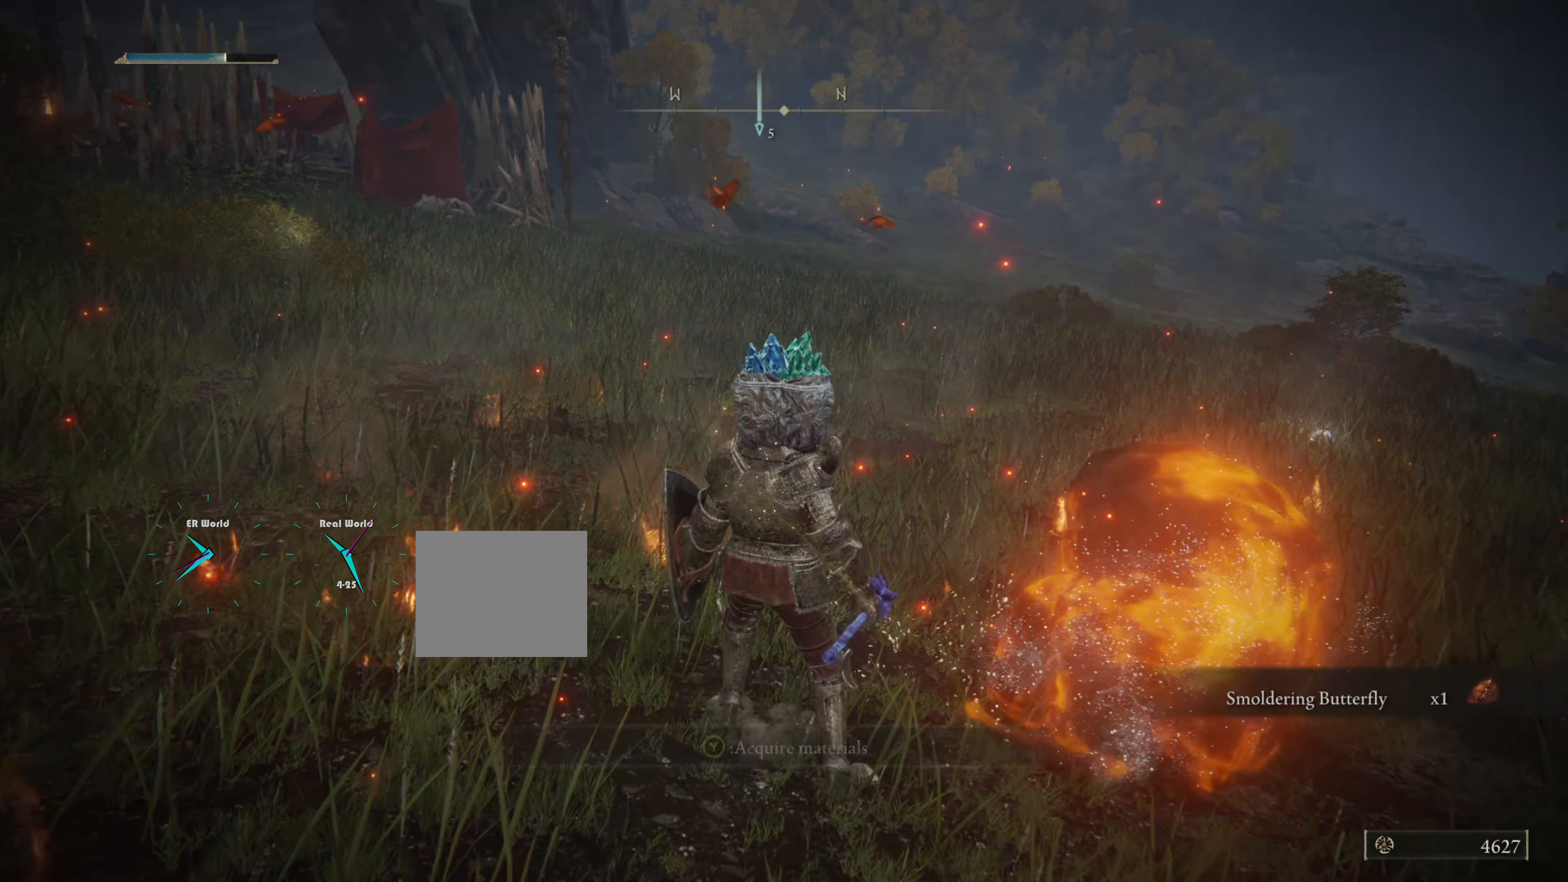
{"buttons": [], "left_stick": "up", "right_stick": "center", "events": [[283, "right_stick", "right"], [417, "right_stick", "center"]]}
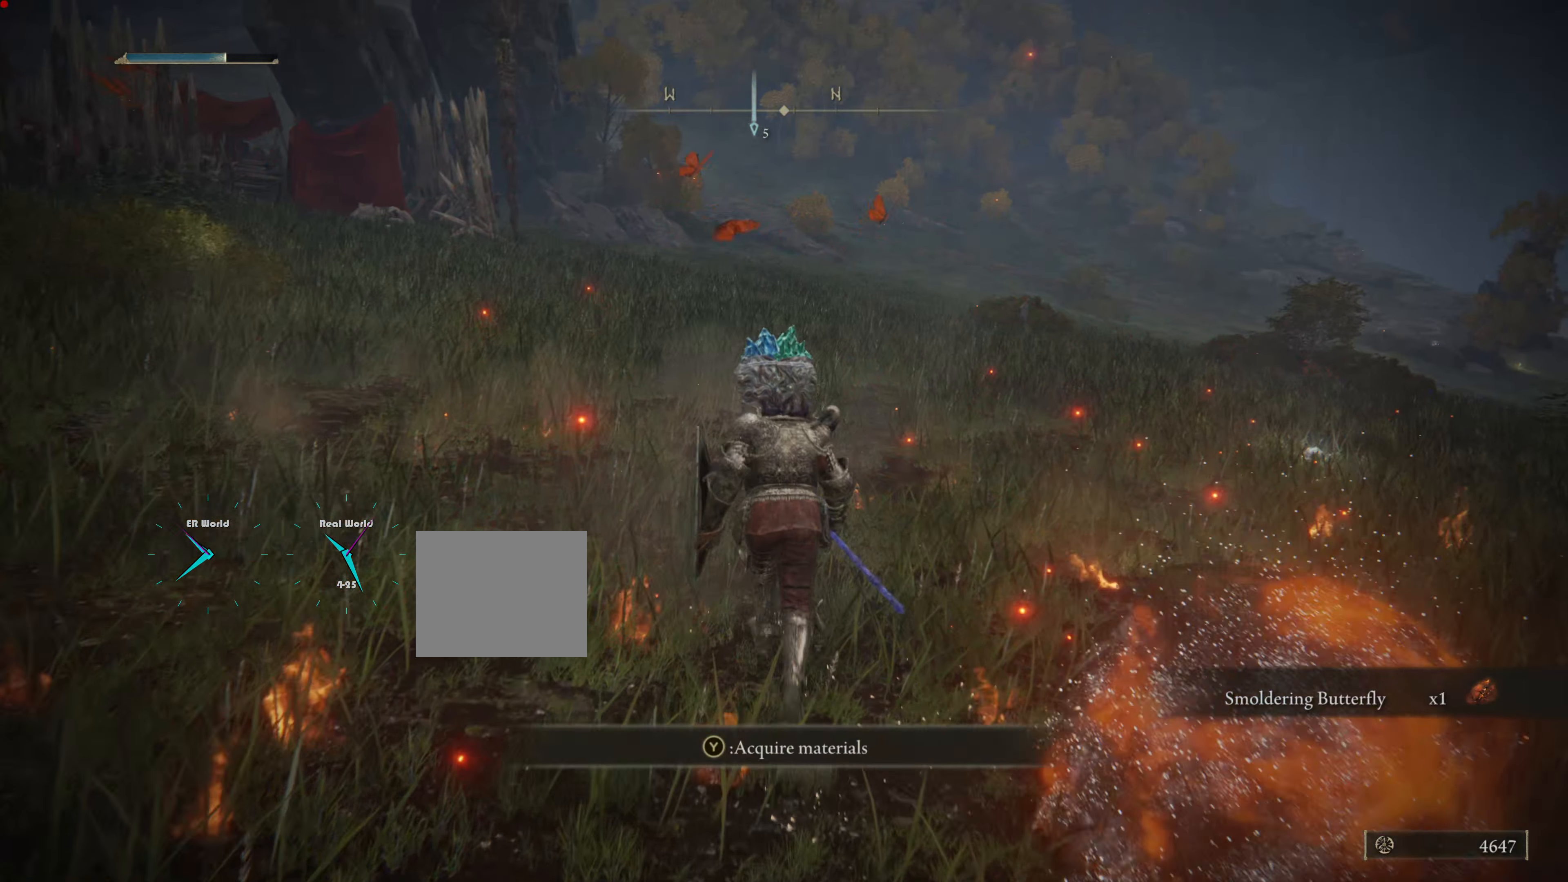
{"buttons": ["TRIANGLE"], "left_stick": "up", "right_stick": "center"}
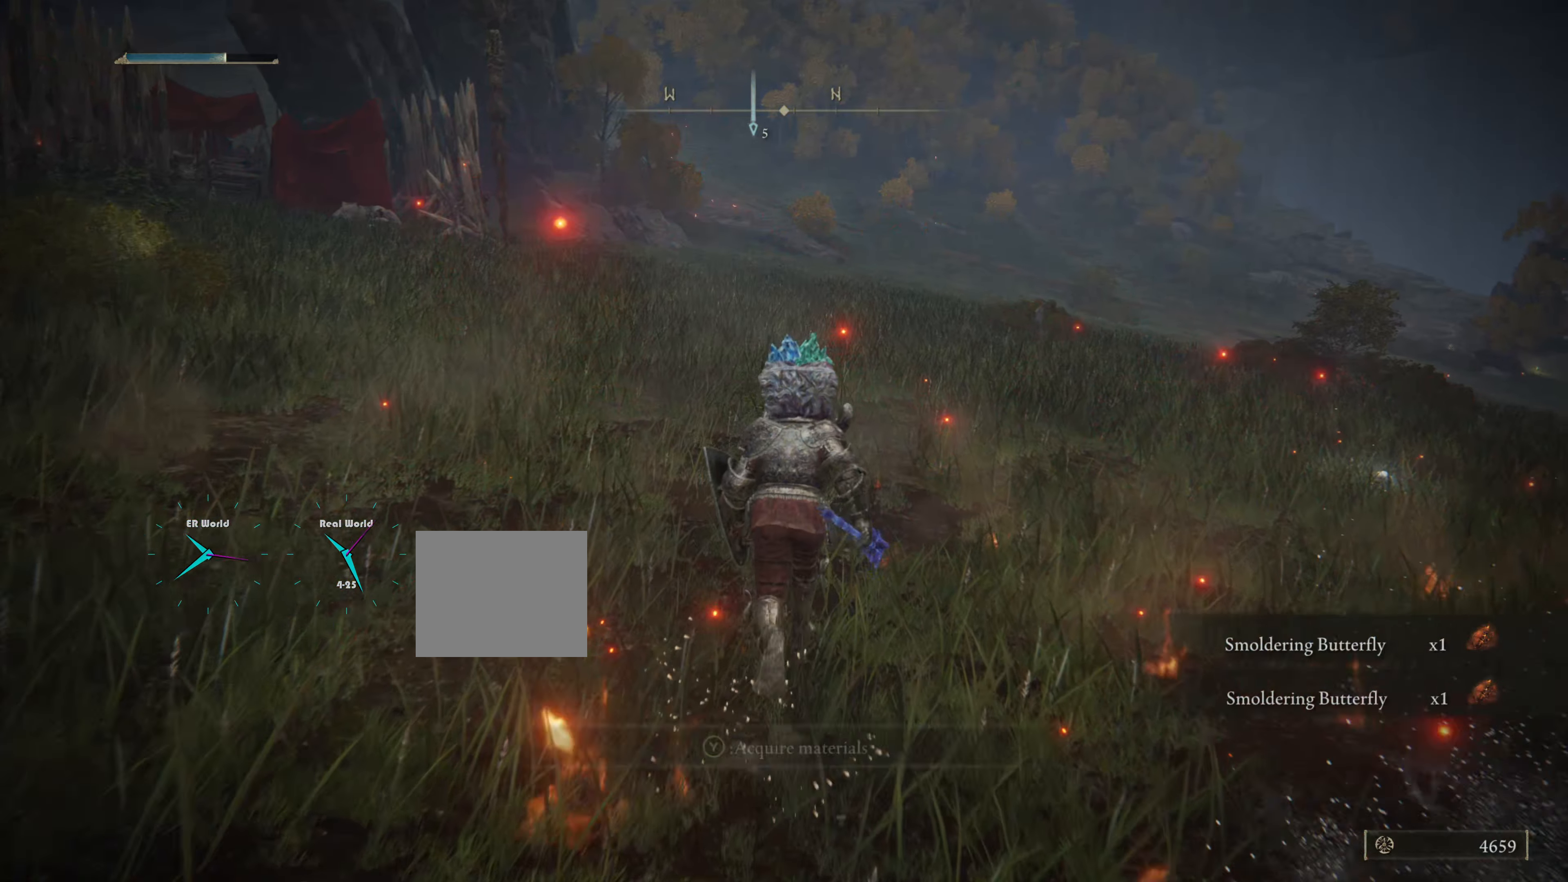
{"buttons": [], "left_stick": "center", "right_stick": "left", "events": [[116, "TRIANGLE", "up"], [350, "left_stick", "center"], [417, "right_stick", "left"]]}
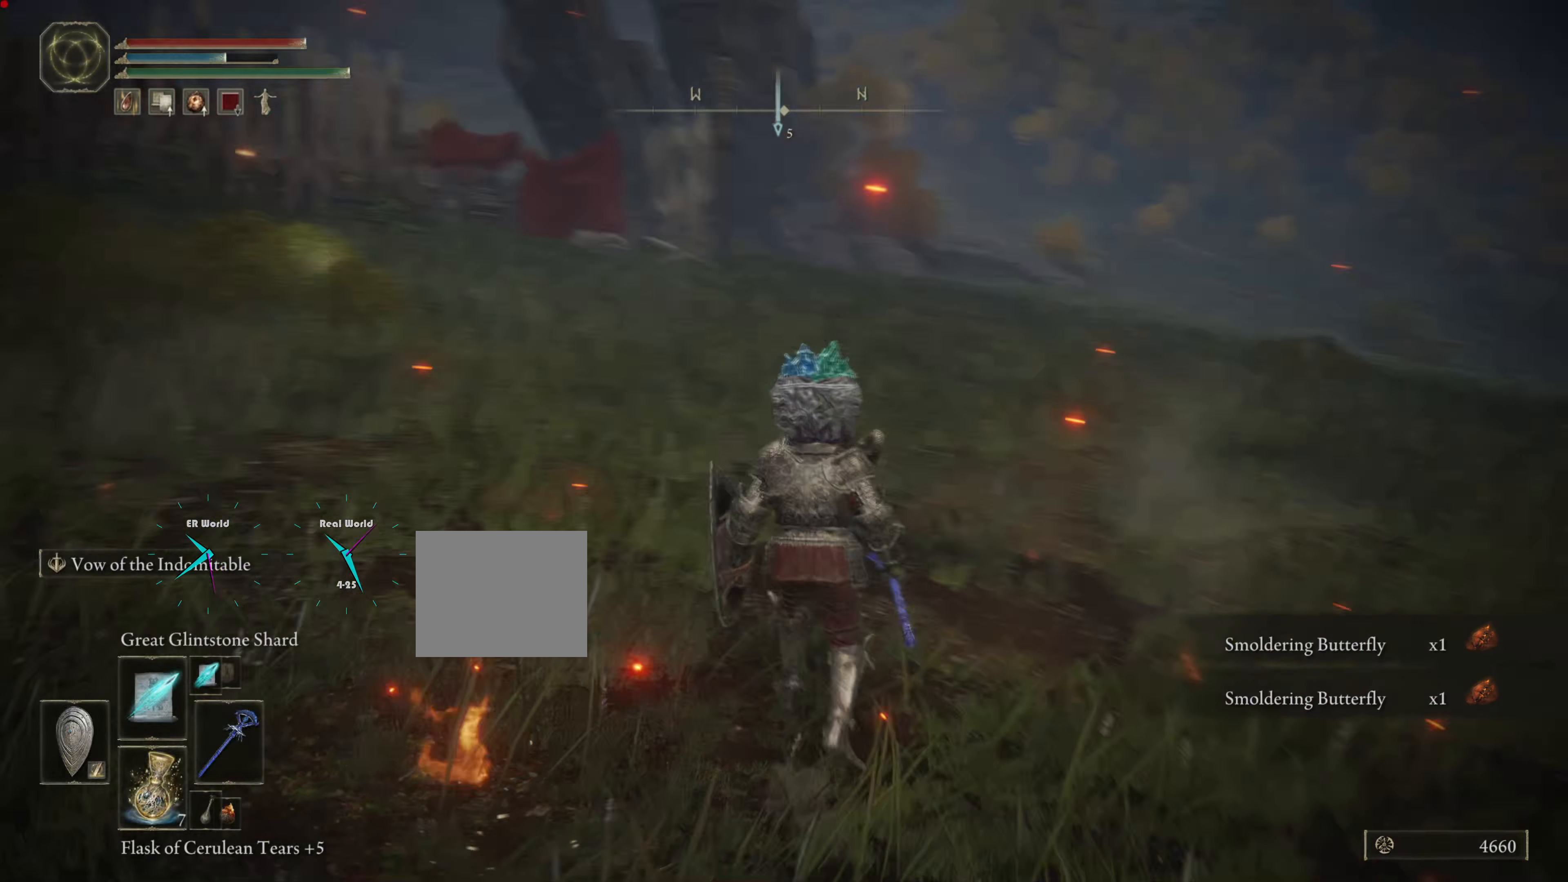
{"buttons": [], "left_stick": "center", "right_stick": "center", "events": [[167, "right_stick", "up-left"], [267, "right_stick", "center"]]}